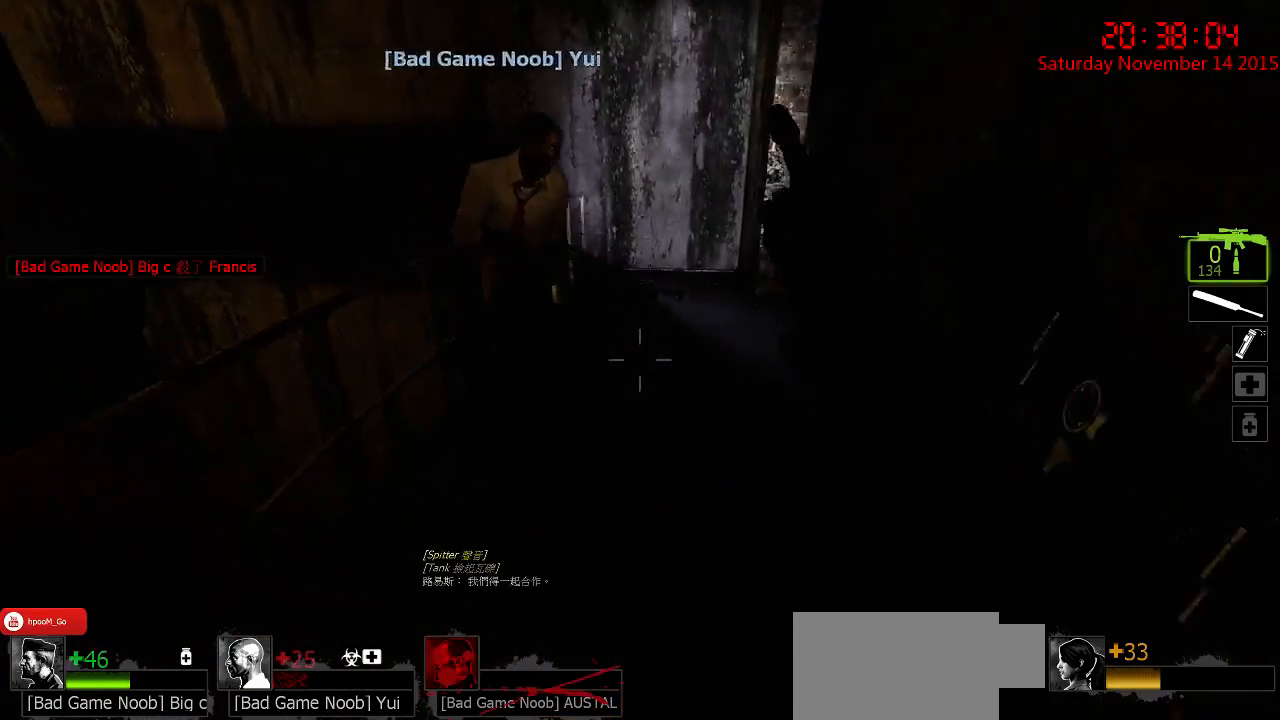
Gameplay with keyboard and mouse; each line is a JSON object with the keys and mouse buttons held at the frame after it. "events" lists presses ("down") and releases ("up") of "1", "2", "3", "4", "5", "a", "c", "caps_lock", "ctrl", "d", "e", "f", "g", "q", "r", "s", "shift", "space", "tab", "w", "x", "z", "mouse_left" and "mouse_right" between this image and that frame as [ms after this image, input, new state], when the widget could be followed in between. "mouse_left", "mouse_right" = the "left", "right" buttons of the "mouse" list. No other keys are recorded. Mouse movement is not recorded.
{"keys": ["a", "w"], "mouse": [], "events": [[17, "d", "down"], [334, "a", "down"], [367, "d", "up"]]}
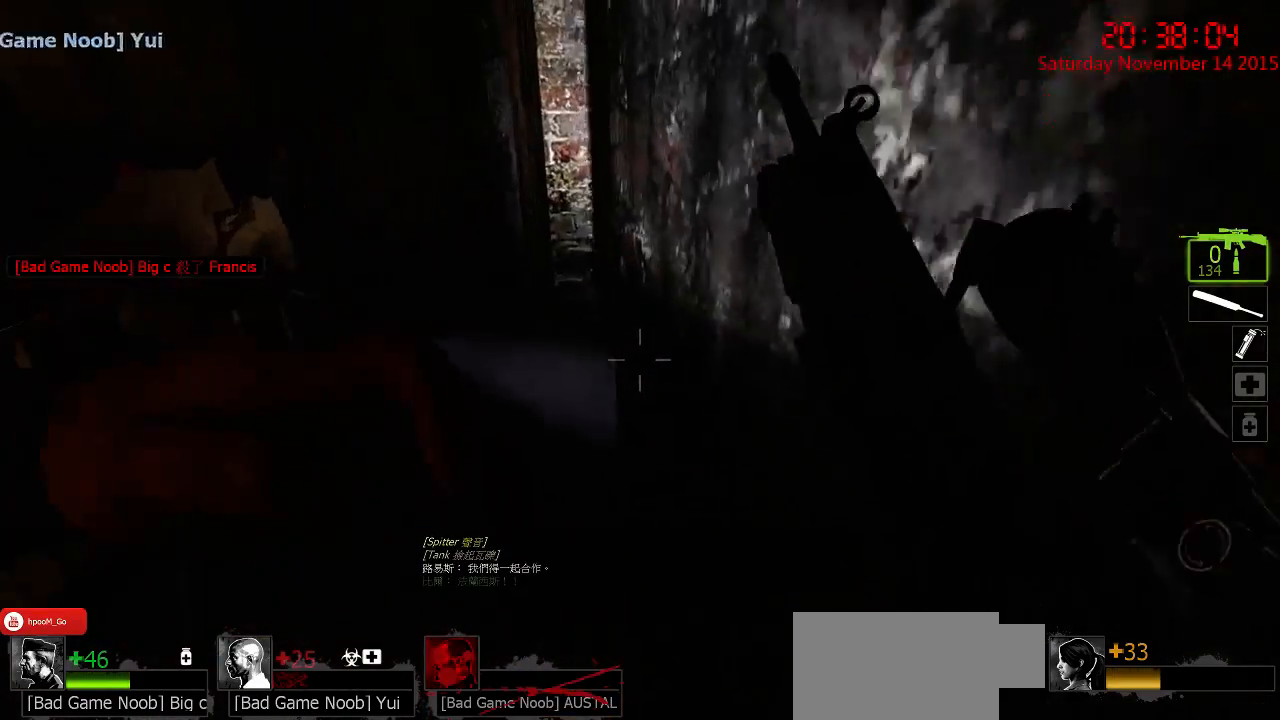
{"keys": ["a", "w"], "mouse": [], "events": [[67, "w", "up"], [267, "w", "down"]]}
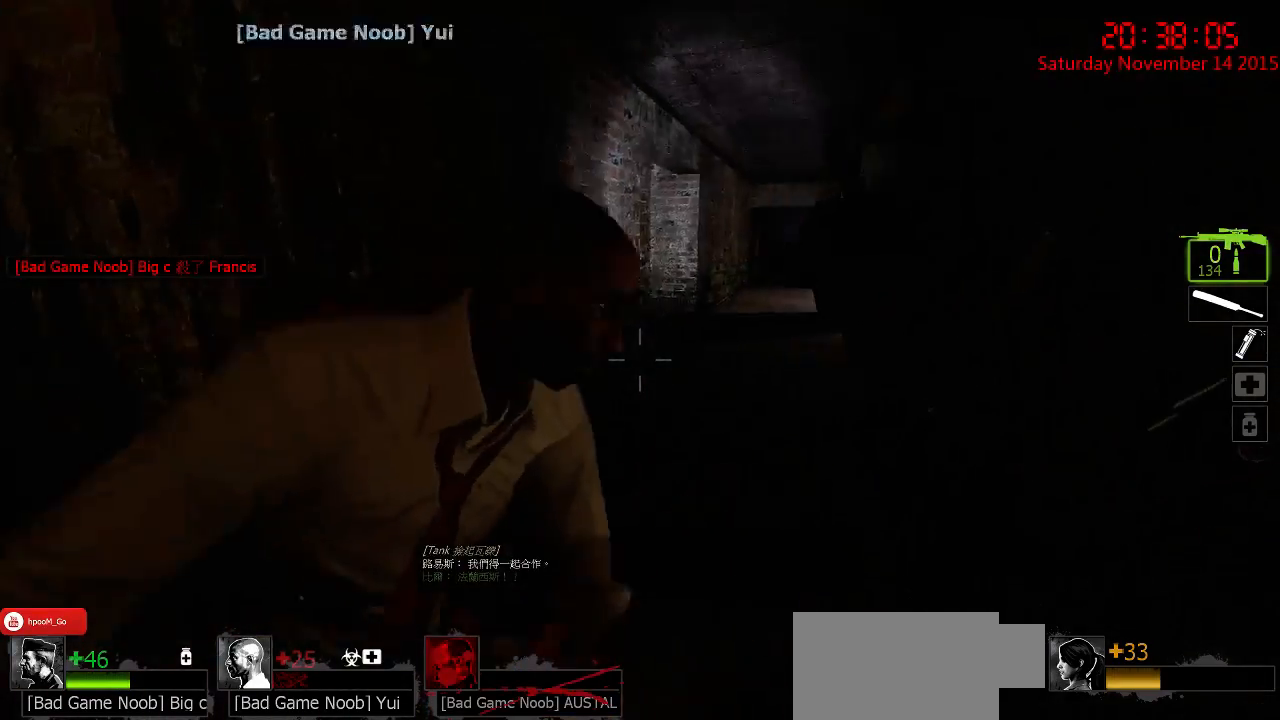
{"keys": ["a", "w"], "mouse": [], "events": [[17, "a", "up"], [17, "d", "down"], [250, "d", "up"], [317, "a", "down"]]}
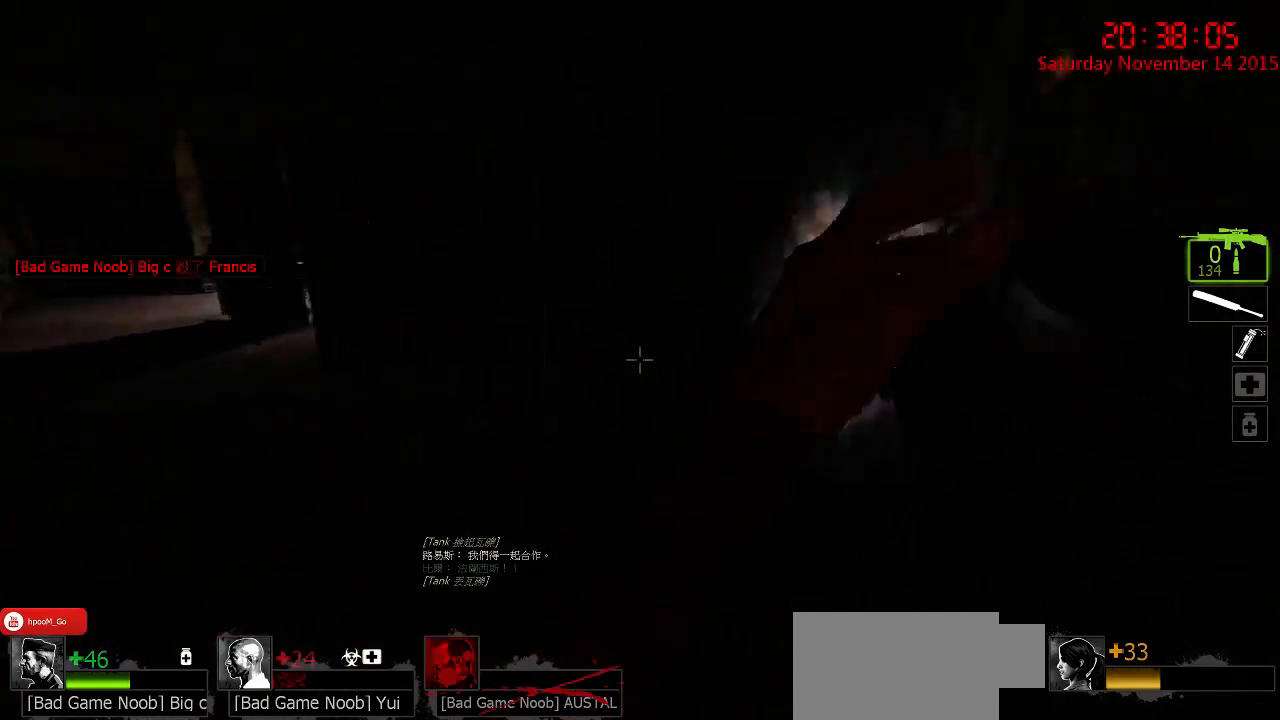
{"keys": ["a", "s"], "mouse": [], "events": [[50, "w", "up"], [234, "s", "down"]]}
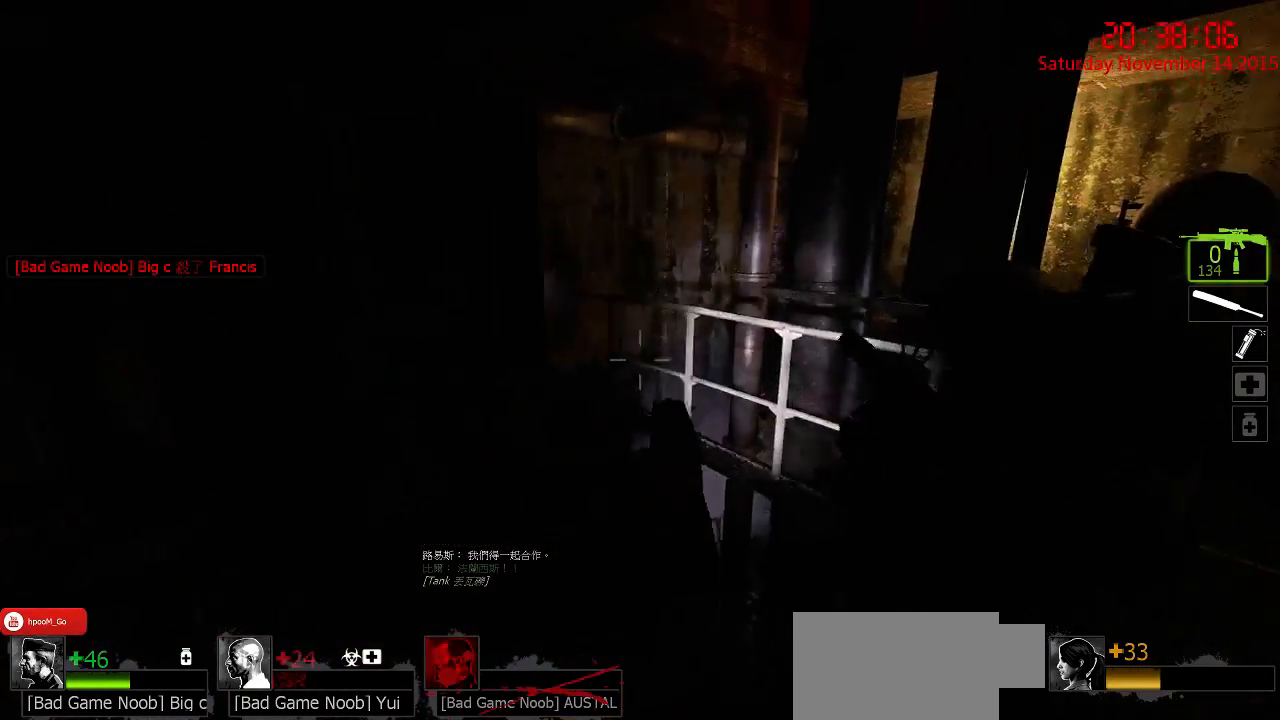
{"keys": ["d"], "mouse": [], "events": [[200, "s", "up"], [234, "a", "up"], [317, "d", "down"], [350, "w", "down"], [450, "w", "up"]]}
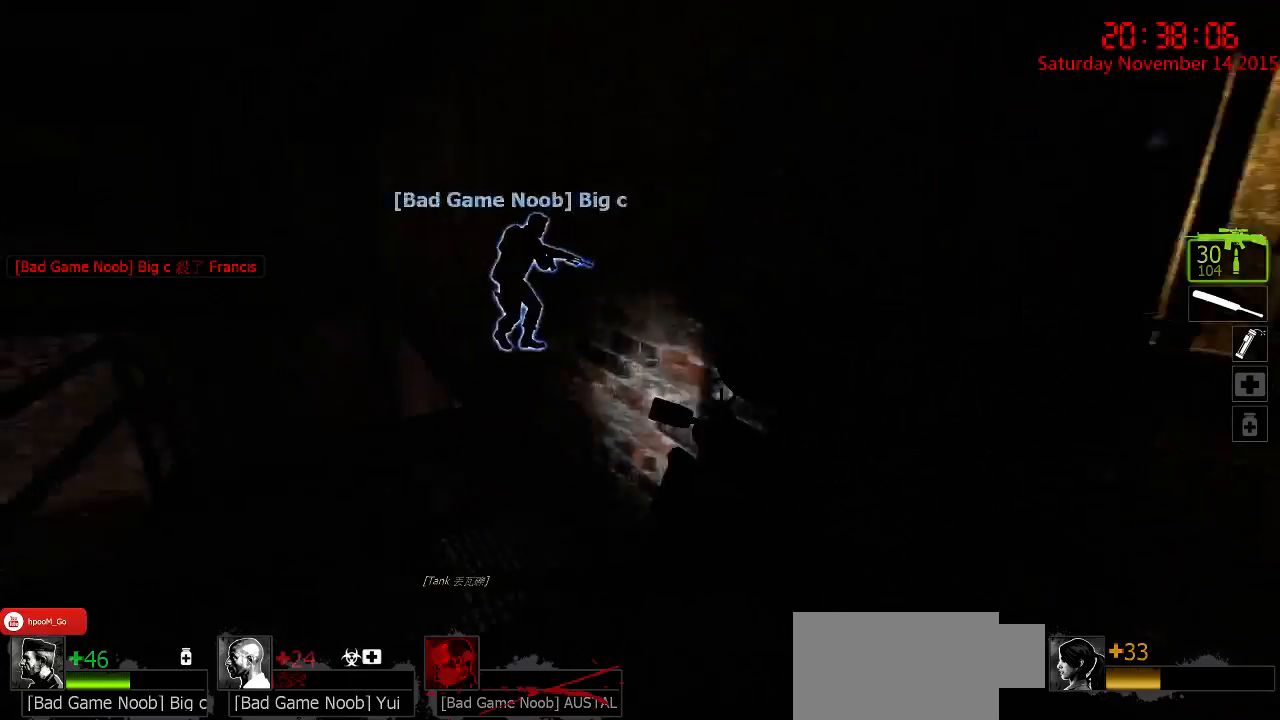
{"keys": [], "mouse": [], "events": [[17, "a", "down"], [50, "d", "up"], [150, "w", "down"], [400, "a", "up"], [467, "w", "up"]]}
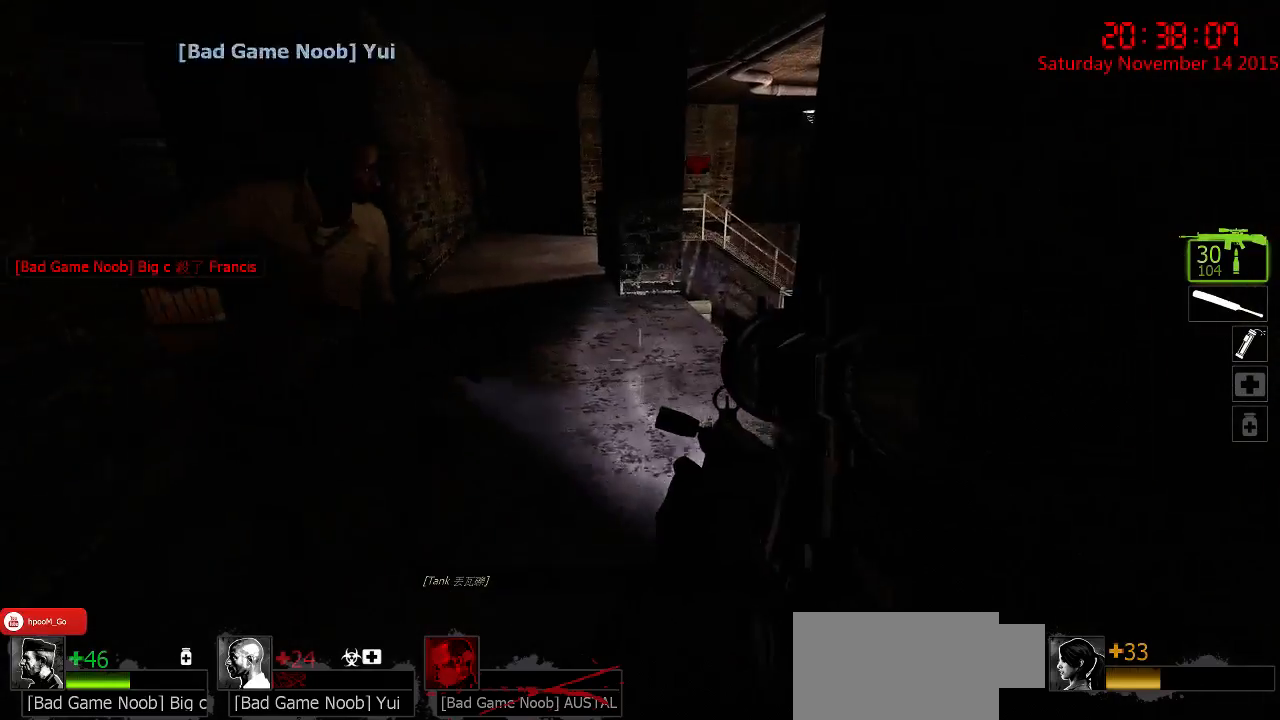
{"keys": ["w"], "mouse": [], "events": [[34, "a", "down"], [234, "w", "down"], [450, "a", "up"]]}
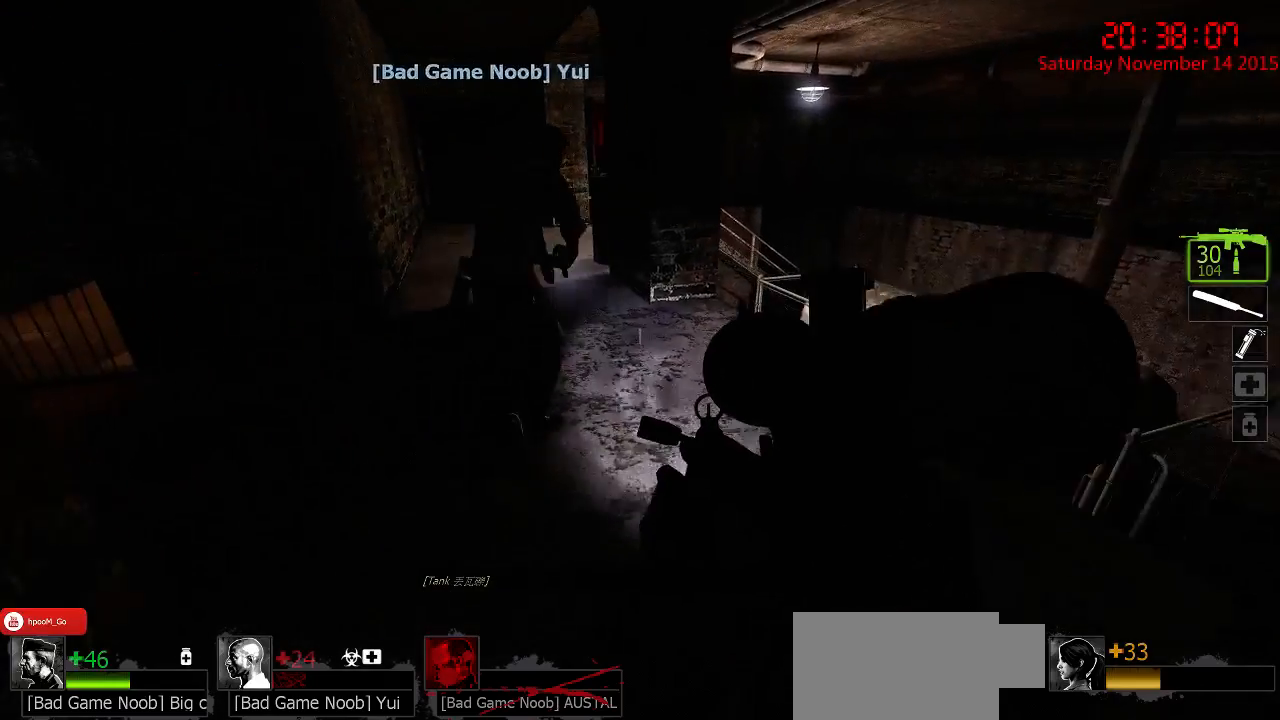
{"keys": ["w"], "mouse": [], "events": [[17, "d", "down"], [84, "d", "up"], [217, "a", "down"], [317, "a", "up"]]}
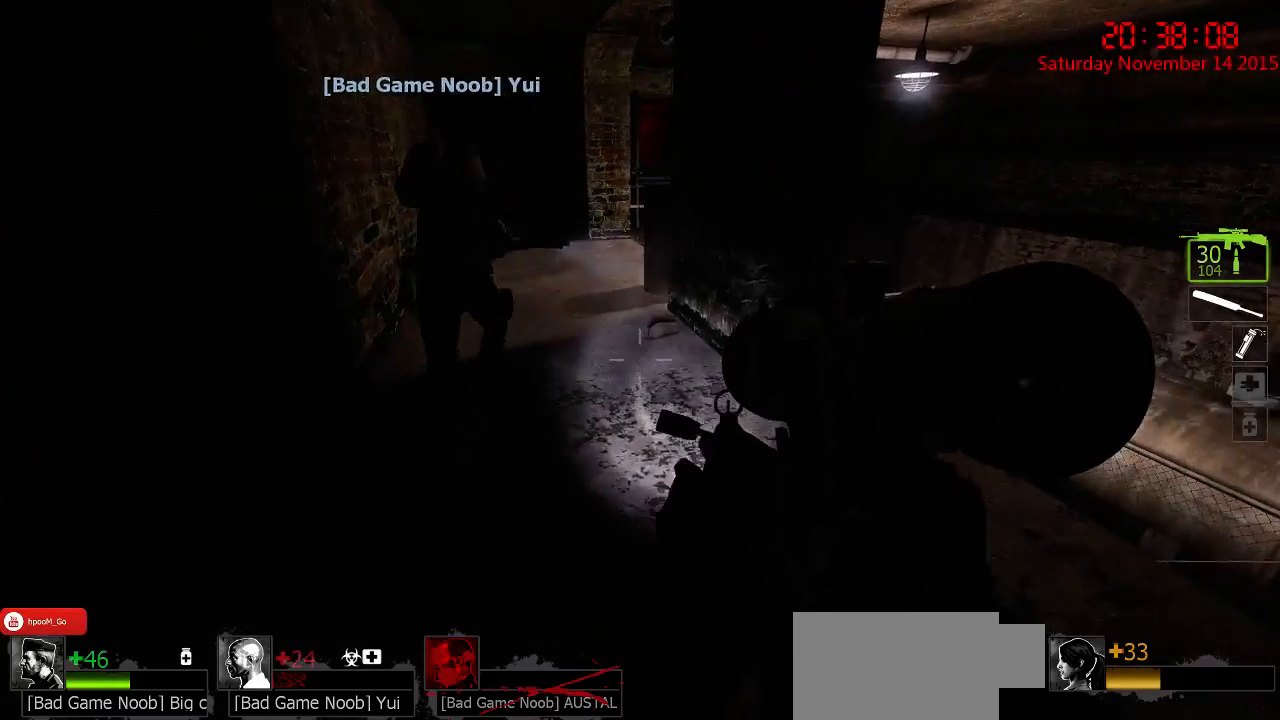
{"keys": ["w"], "mouse": [], "events": [[234, "d", "down"], [500, "d", "up"]]}
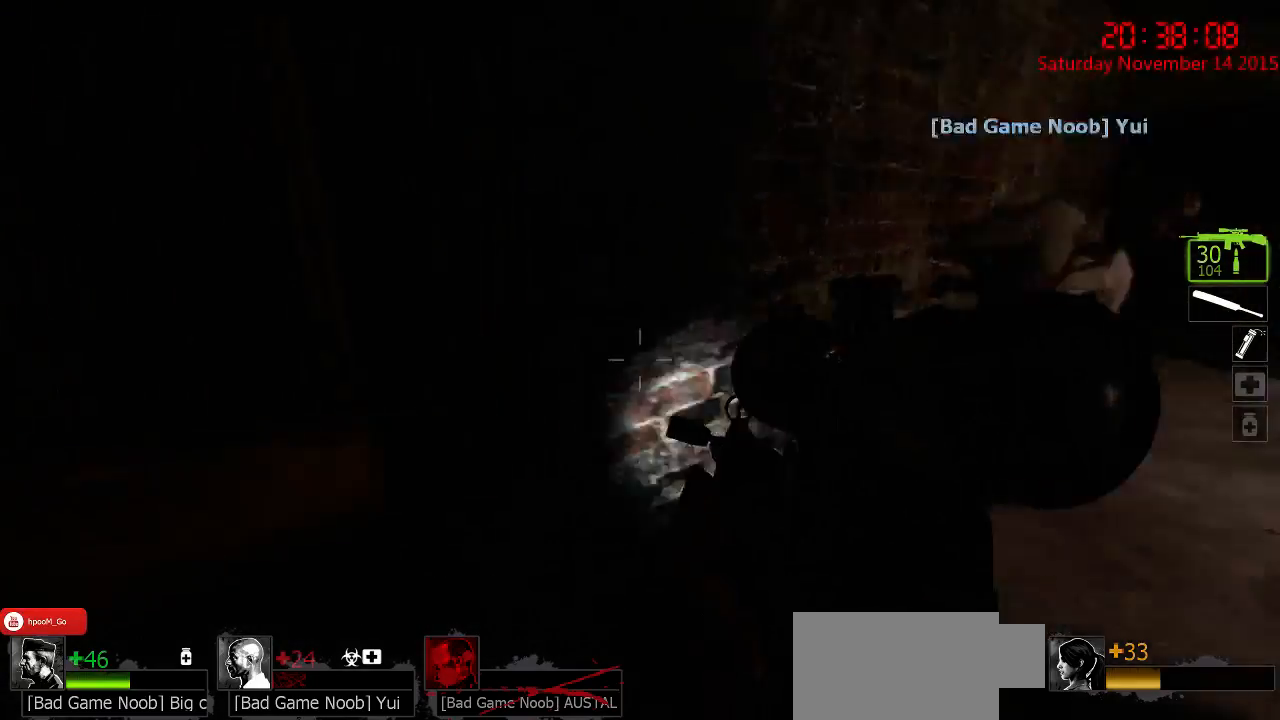
{"keys": ["a", "w"], "mouse": [], "events": [[34, "a", "down"]]}
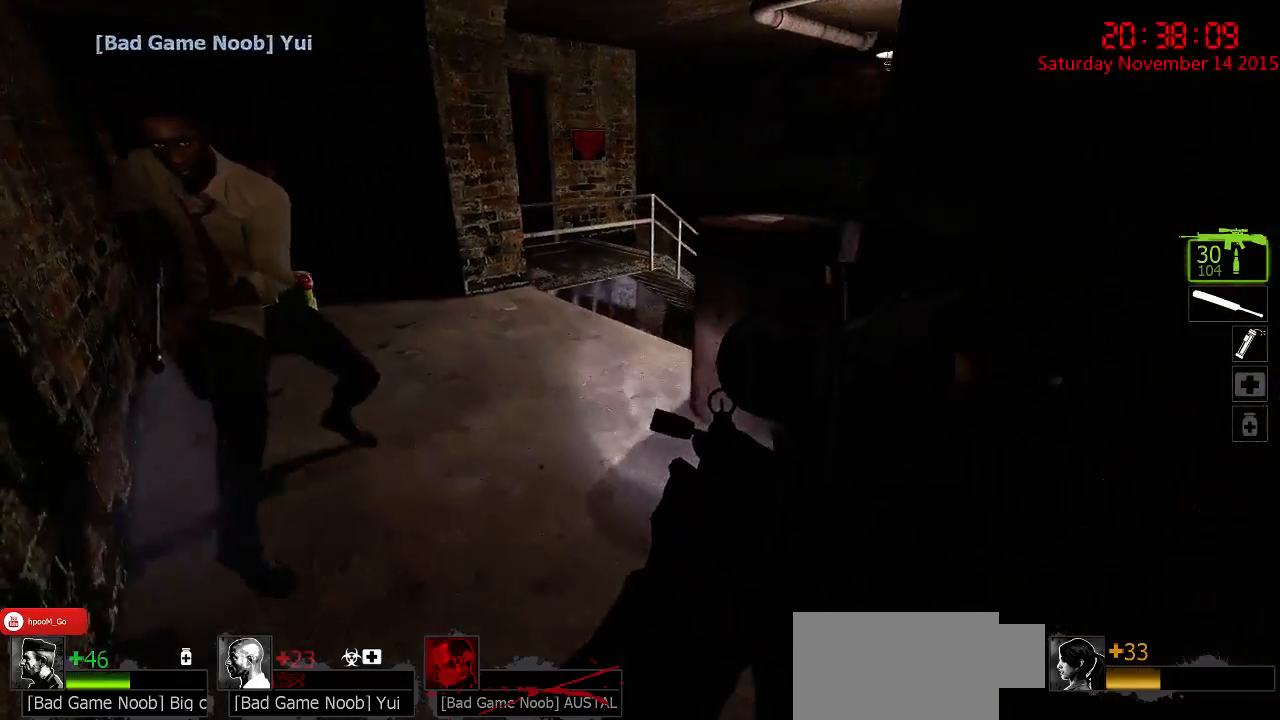
{"keys": ["a", "w"], "mouse": [], "events": [[267, "a", "up"], [484, "a", "down"]]}
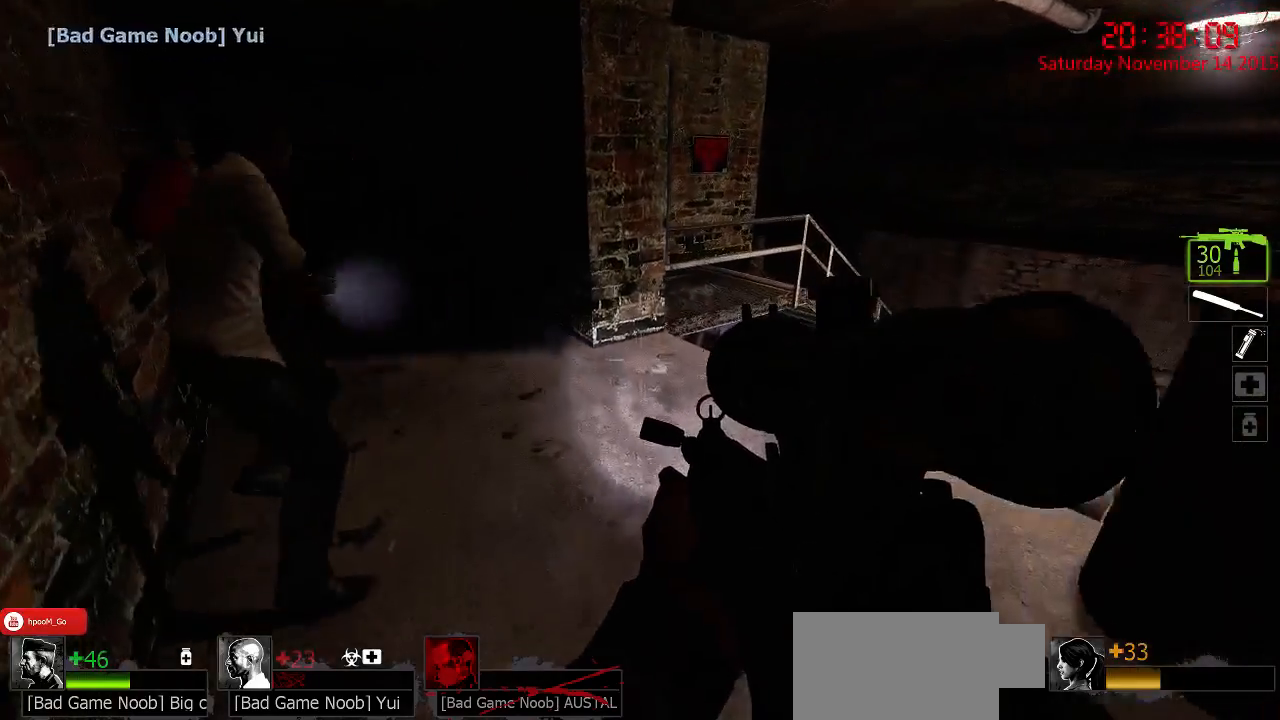
{"keys": ["a", "w"], "mouse": [], "events": [[284, "a", "up"], [384, "a", "down"]]}
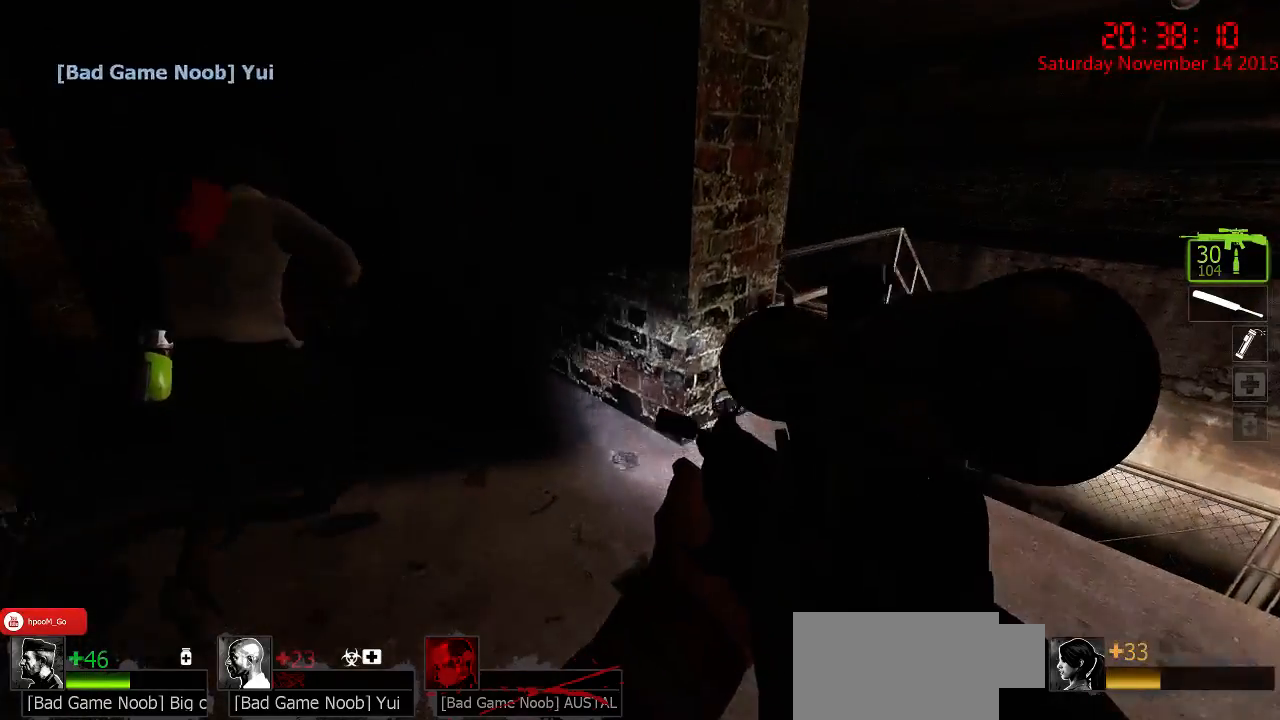
{"keys": ["d", "w"], "mouse": [], "events": [[367, "a", "up"], [400, "d", "down"]]}
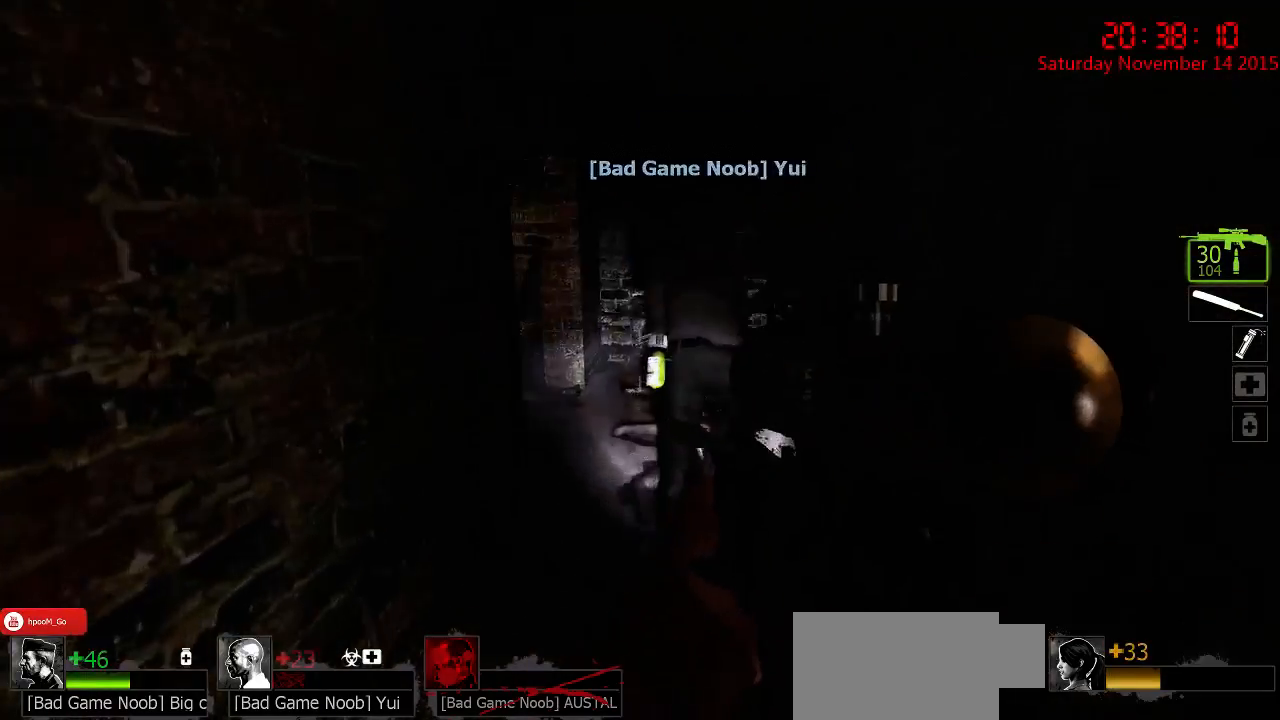
{"keys": ["d"], "mouse": [], "events": [[34, "w", "up"], [184, "w", "down"], [484, "w", "up"]]}
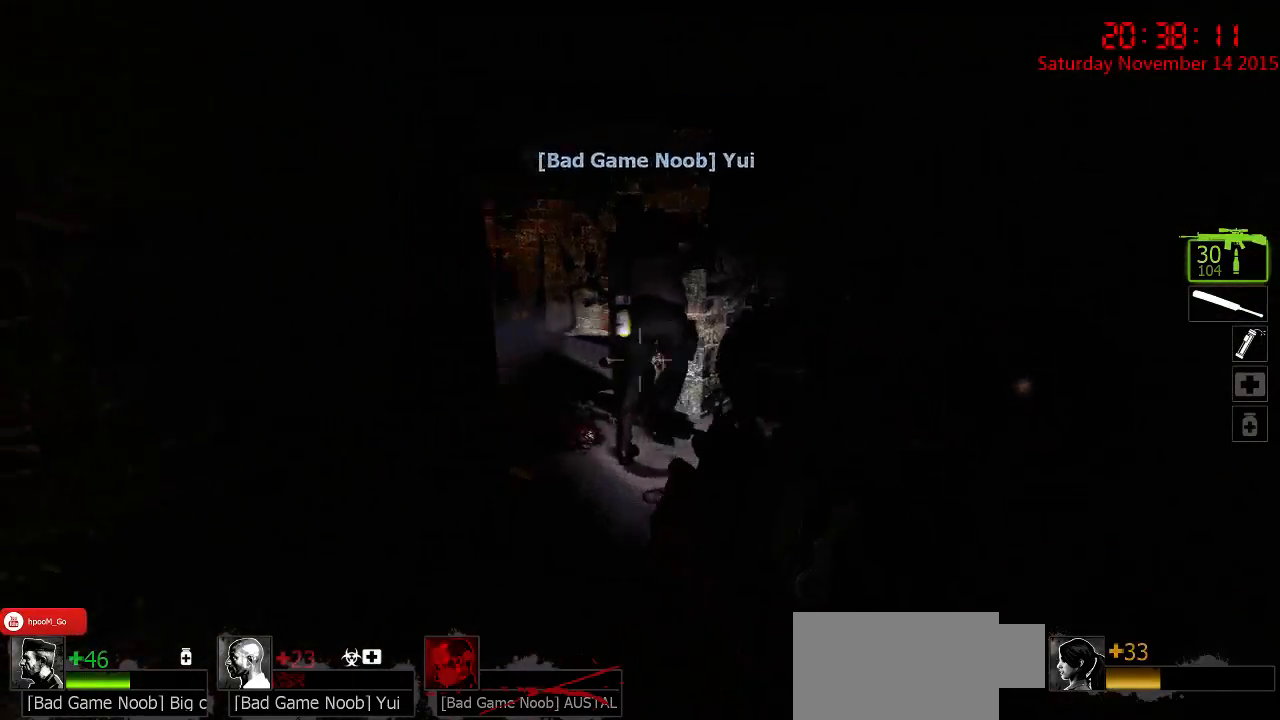
{"keys": ["w"], "mouse": [], "events": [[50, "w", "down"], [167, "d", "up"], [334, "d", "down"], [434, "d", "up"]]}
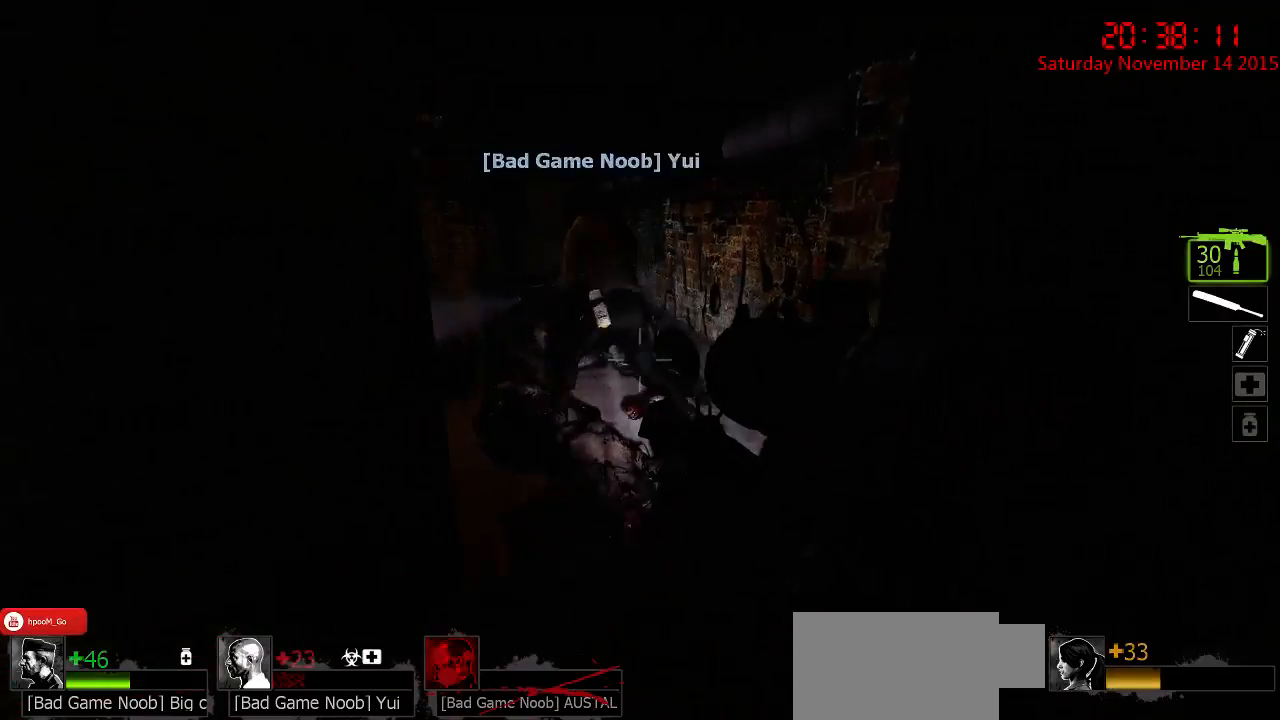
{"keys": ["d", "w"], "mouse": [], "events": [[417, "d", "down"]]}
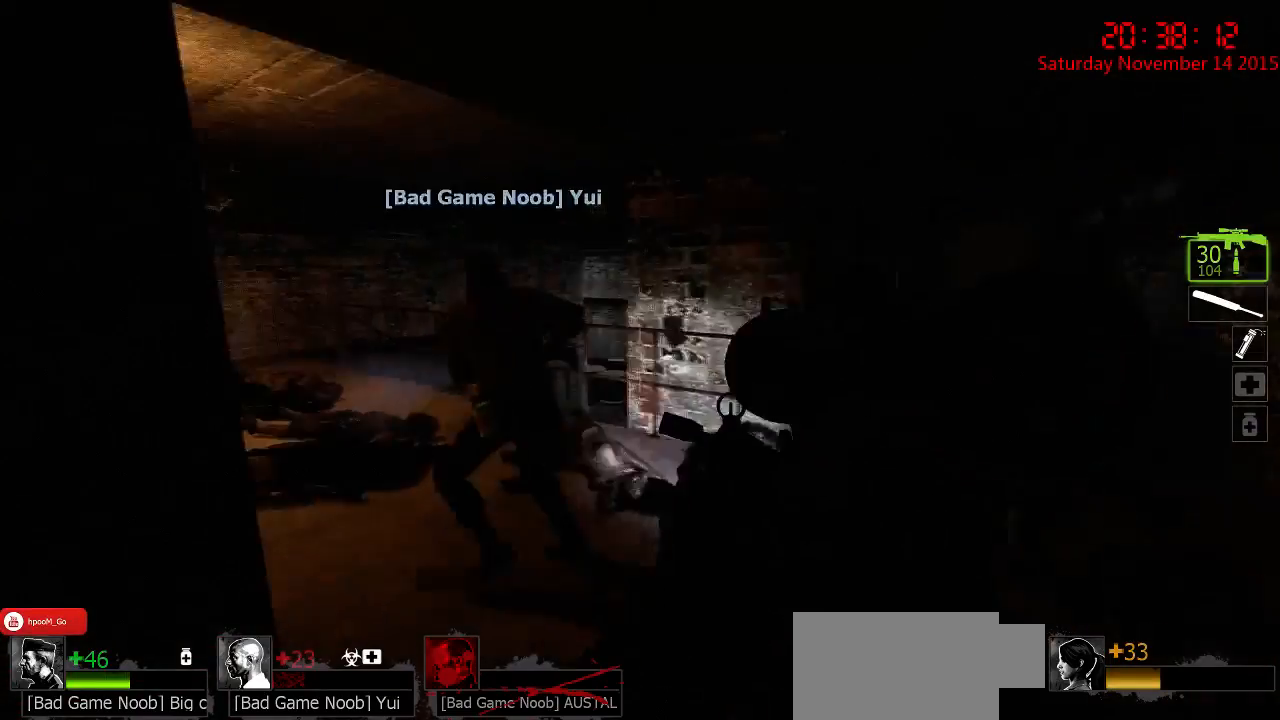
{"keys": ["w"], "mouse": [], "events": [[317, "d", "up"]]}
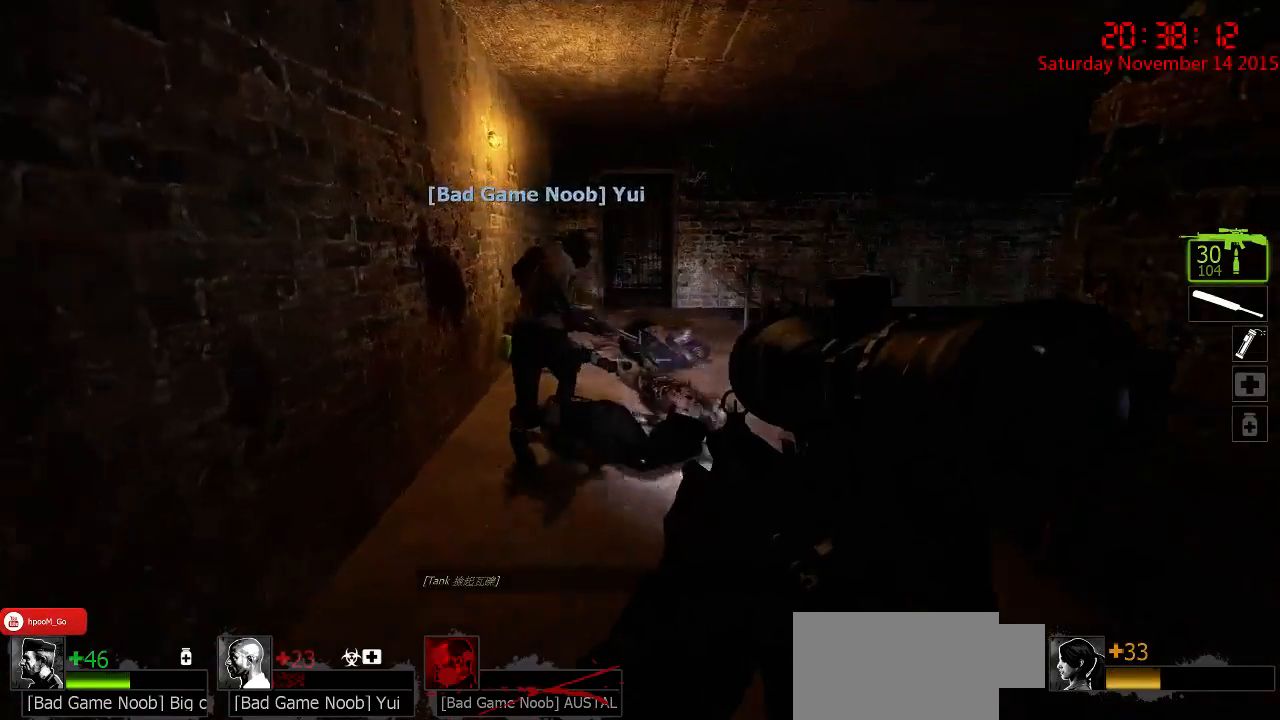
{"keys": ["w"], "mouse": [], "events": []}
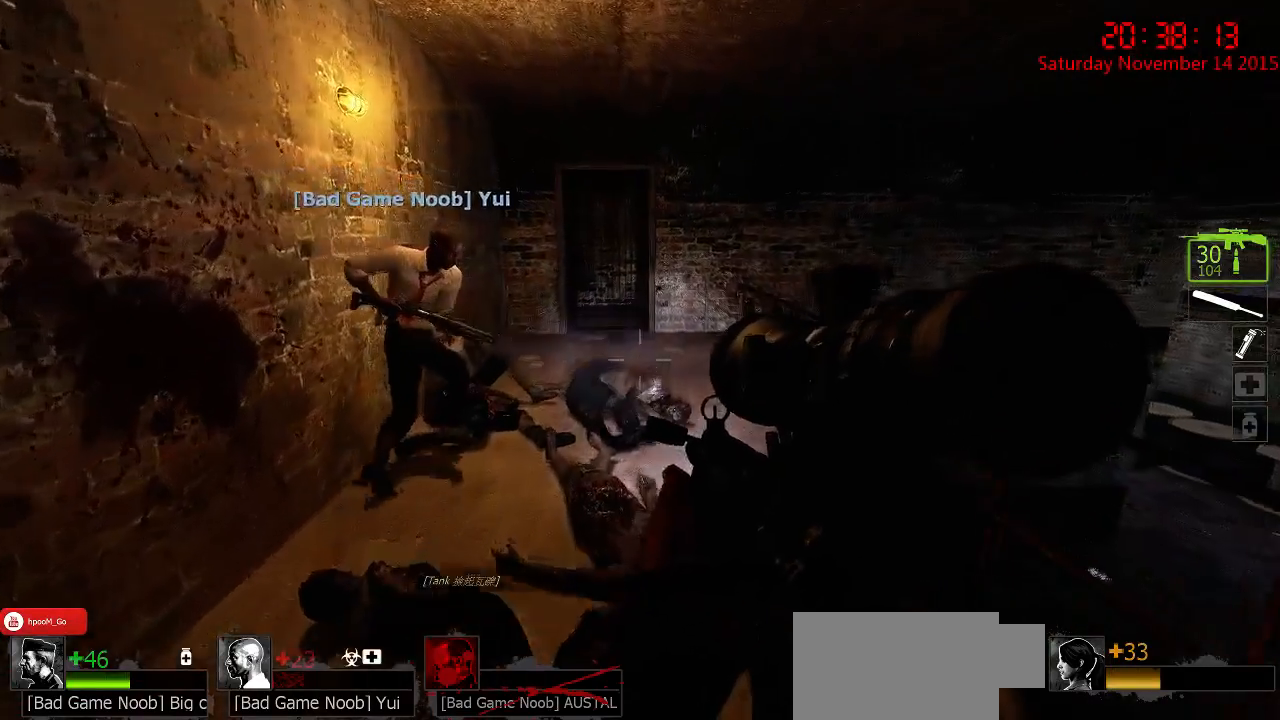
{"keys": ["a", "w"], "mouse": [], "events": [[284, "a", "down"]]}
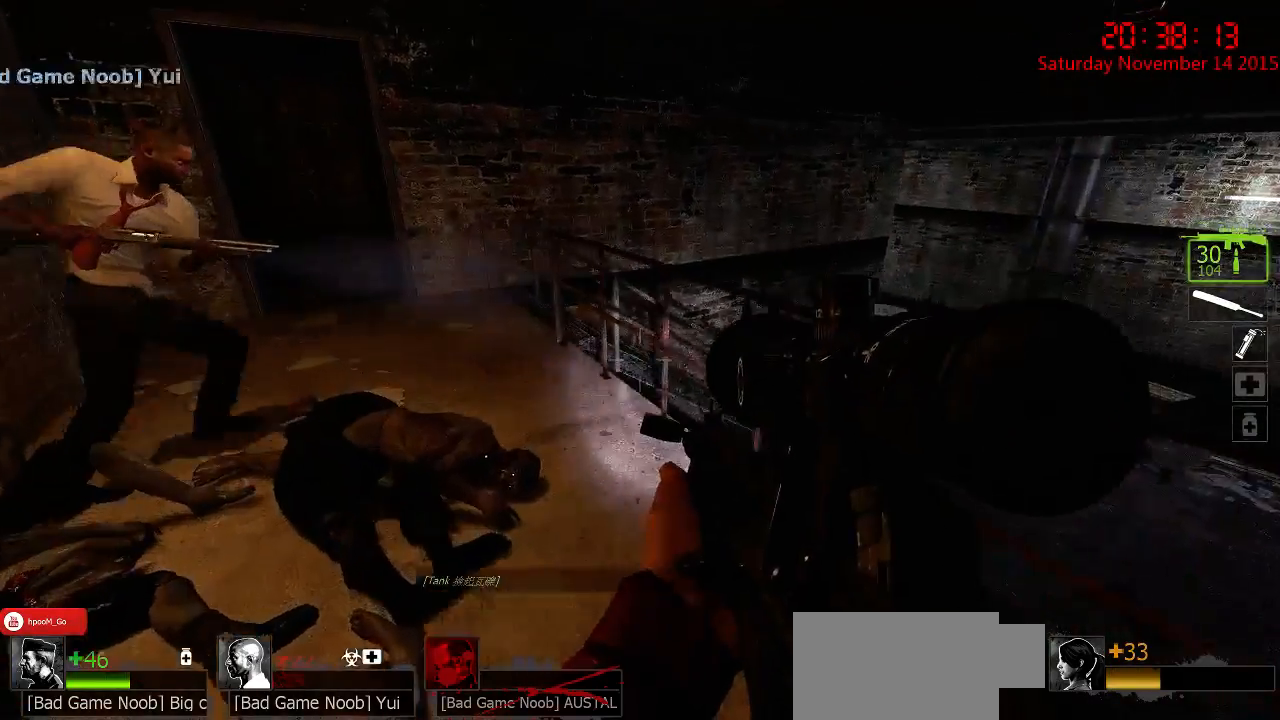
{"keys": ["a", "w"], "mouse": [], "events": [[17, "a", "up"], [17, "d", "down"], [17, "w", "up"], [234, "w", "down"], [267, "d", "up"], [300, "a", "down"]]}
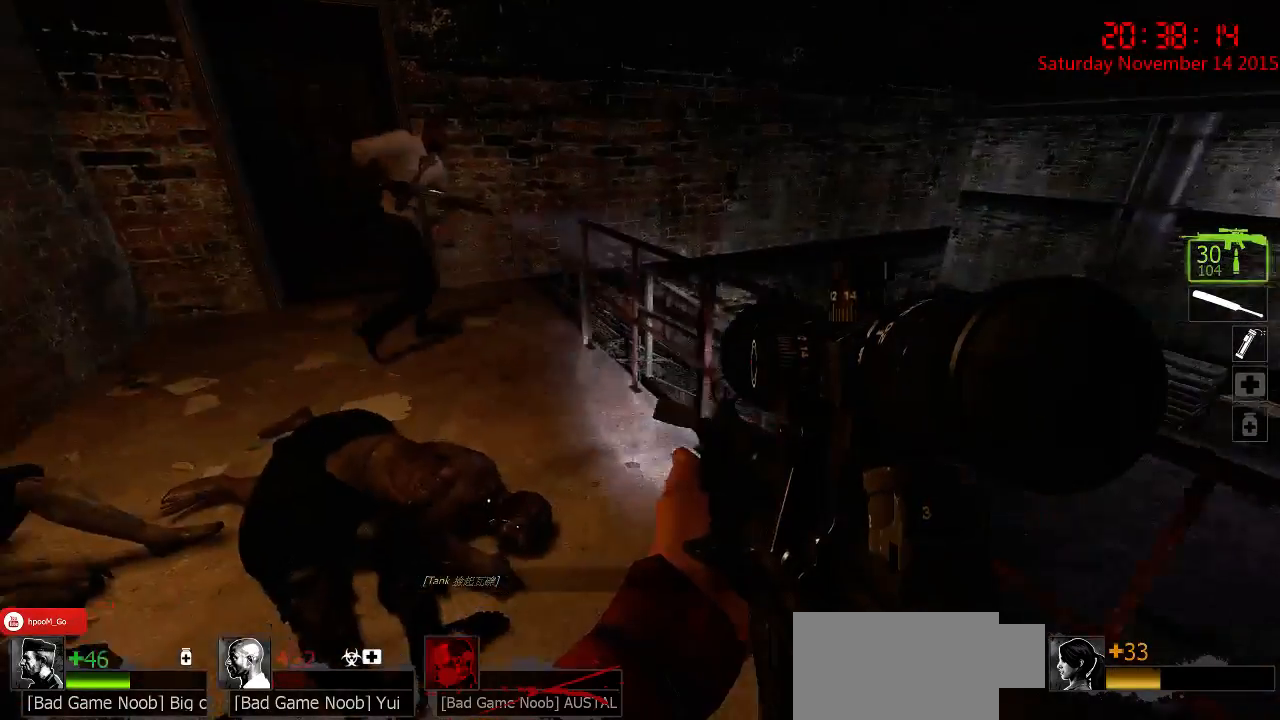
{"keys": ["a", "w"], "mouse": [], "events": []}
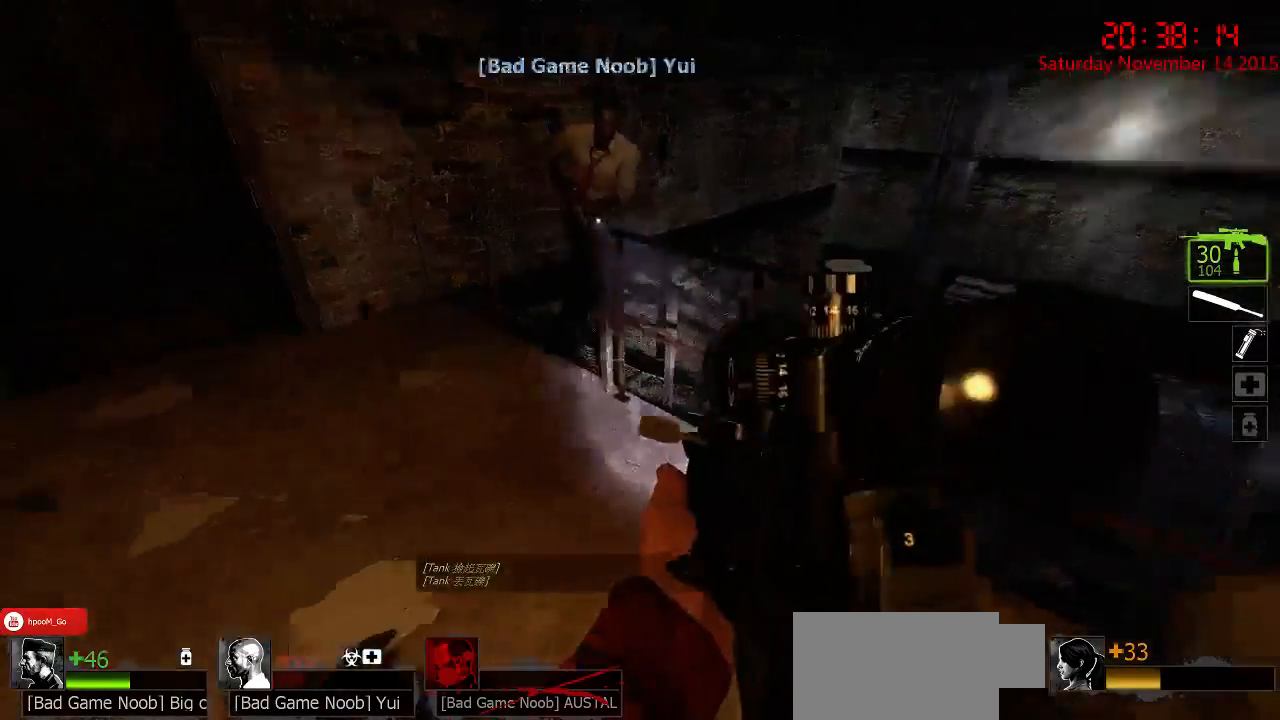
{"keys": ["w"], "mouse": [], "events": [[484, "a", "up"]]}
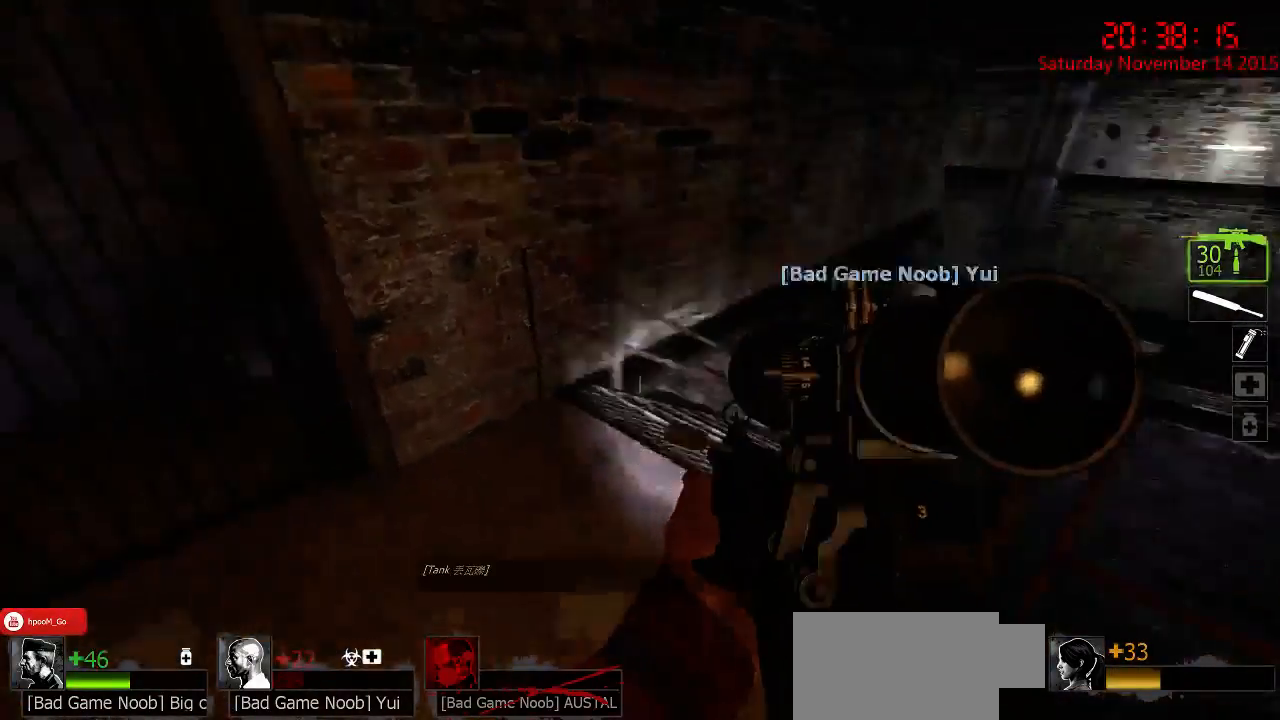
{"keys": ["w"], "mouse": [], "events": [[17, "d", "down"], [84, "w", "up"], [284, "w", "down"], [400, "d", "up"]]}
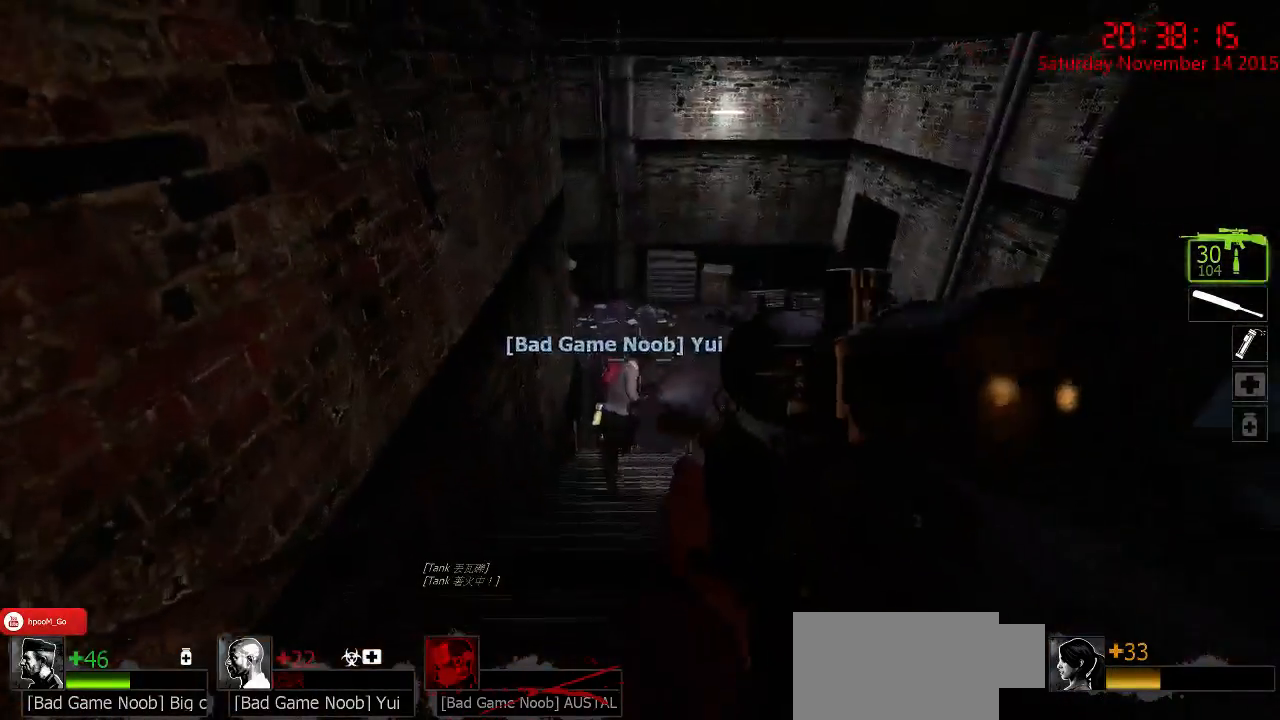
{"keys": ["a", "w"], "mouse": [], "events": [[84, "d", "down"], [117, "w", "up"], [150, "d", "up"], [184, "a", "down"], [384, "w", "down"]]}
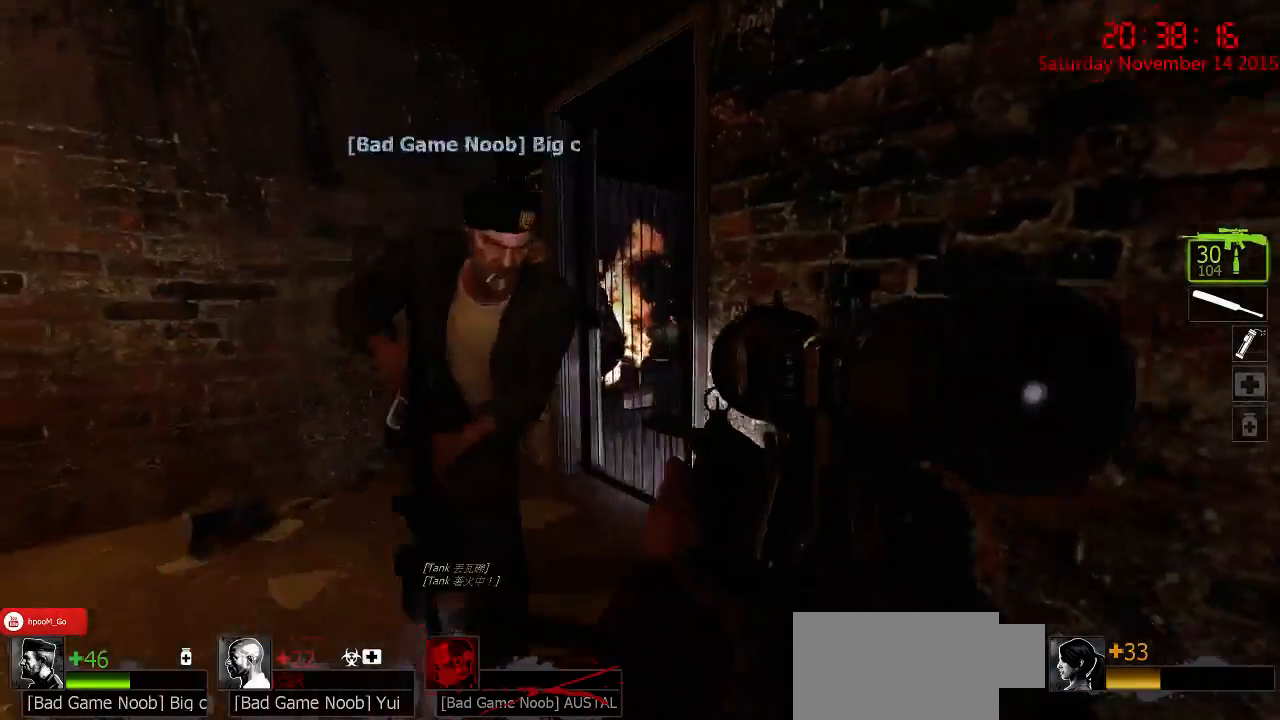
{"keys": ["d", "s"], "mouse": [], "events": [[17, "a", "up"], [50, "d", "down"], [167, "w", "up"], [400, "s", "down"]]}
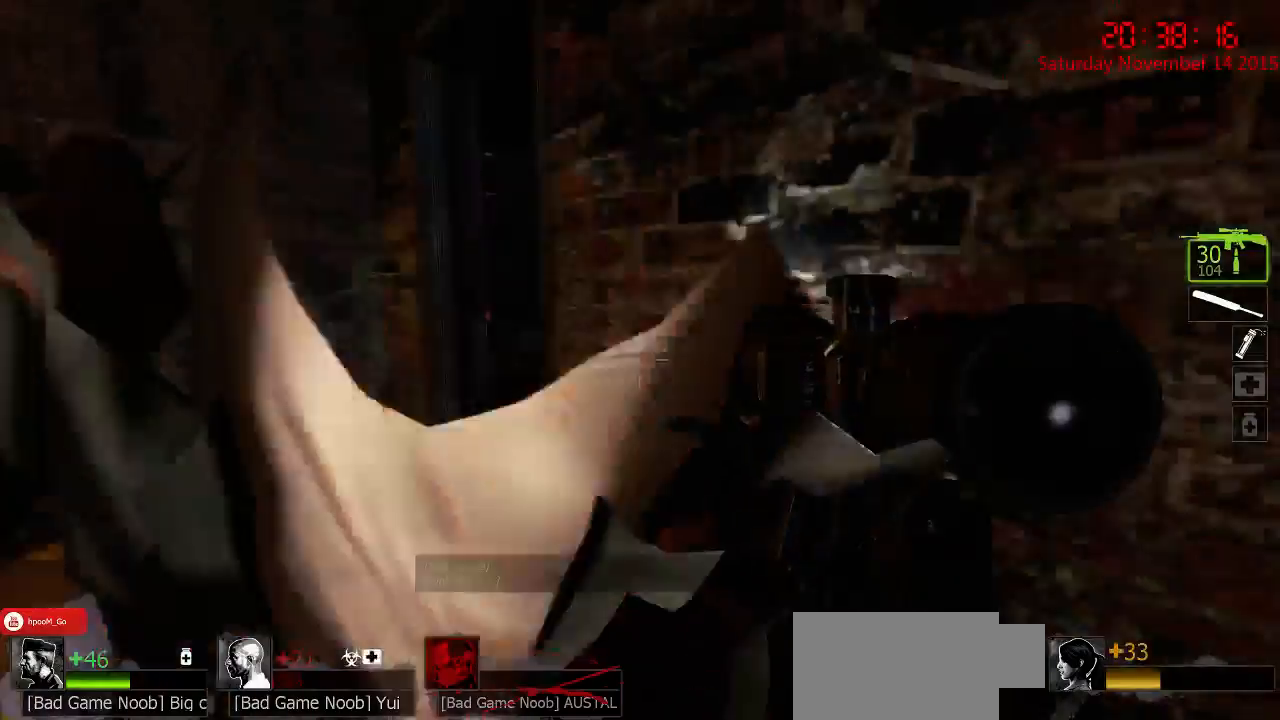
{"keys": ["w"], "mouse": [], "events": [[67, "s", "up"], [184, "w", "down"], [317, "d", "up"]]}
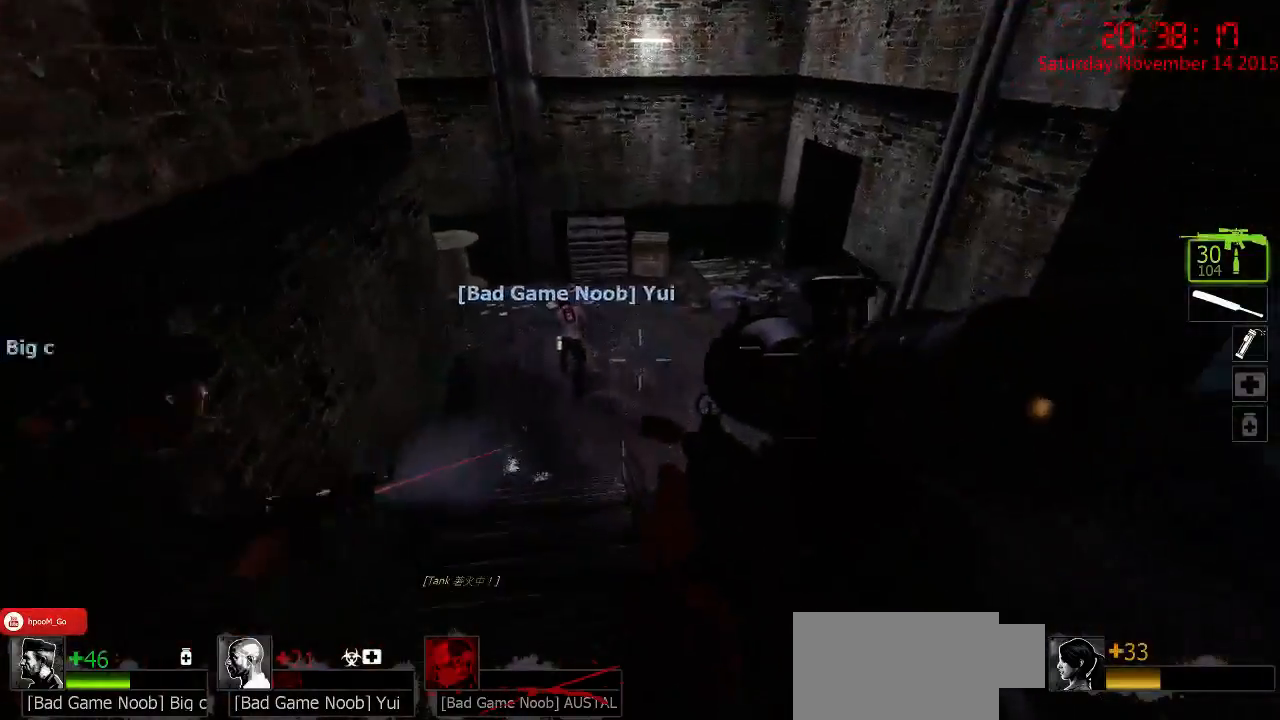
{"keys": ["w"], "mouse": [], "events": []}
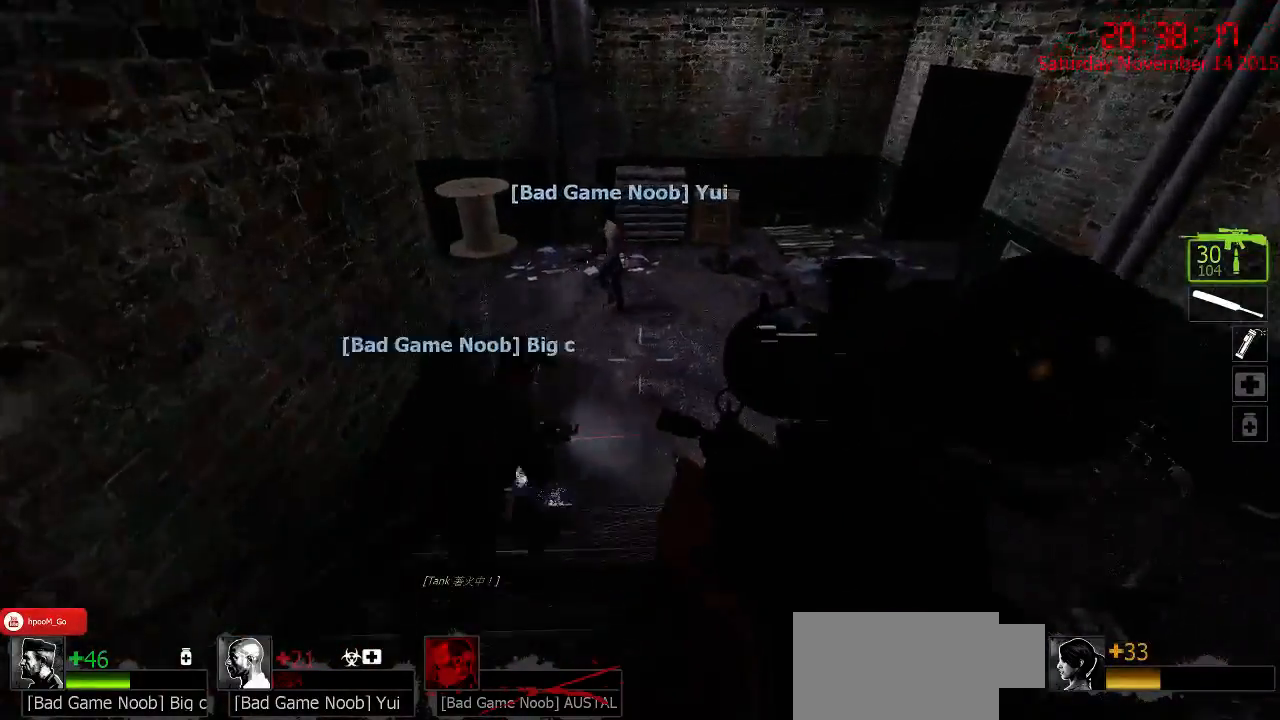
{"keys": ["w"], "mouse": [], "events": []}